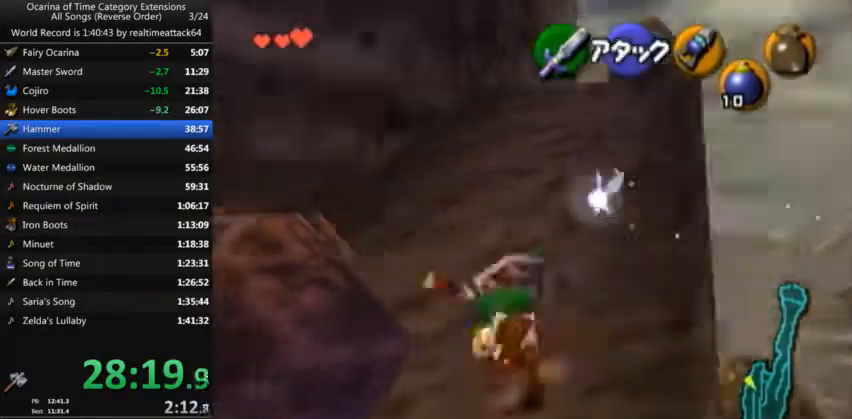
Gameplay with a controller (Nintendo layout); each line is a JSON object with the inputs held at the frame after it. "events" lists button and stick changes between this image and that frame as [ms after this image, input, new state], when the widget could be followed in between. Not read: L3 R3.
{"buttons": [], "left_stick": "up-right", "right_stick": "center", "events": [[167, "Z", "down"], [200, "left_stick", "up-right"], [267, "Z", "up"]]}
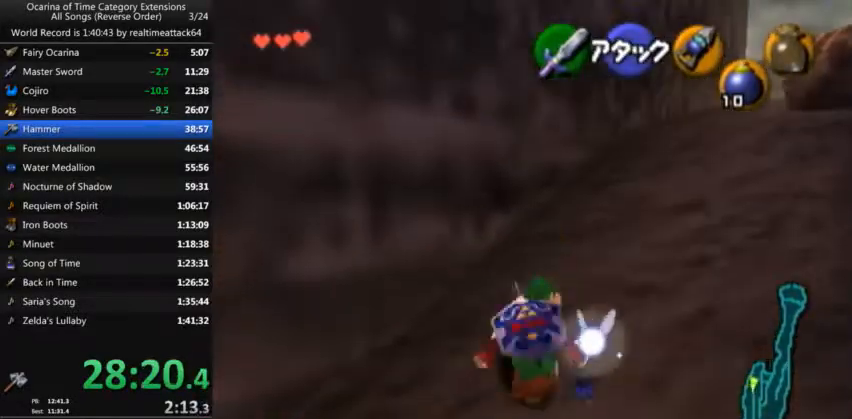
{"buttons": [], "left_stick": "down", "right_stick": "center", "events": [[267, "left_stick", "up"], [434, "left_stick", "center"], [501, "left_stick", "down"]]}
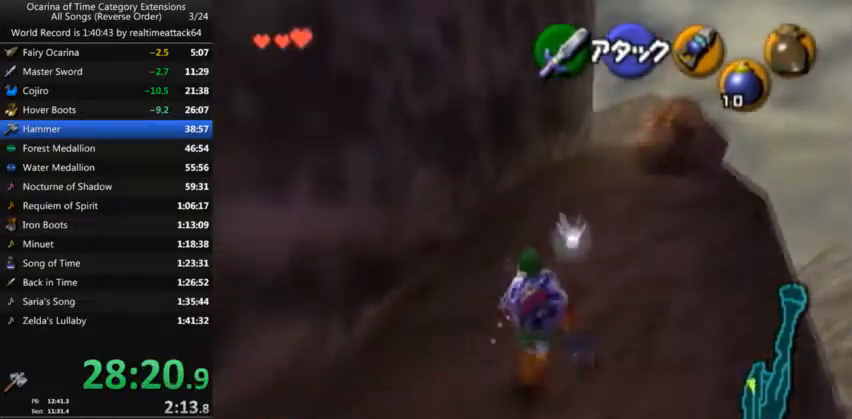
{"buttons": ["L1"], "left_stick": "down", "right_stick": "center", "events": [[133, "L1", "down"], [233, "Z", "down"], [300, "Z", "up"]]}
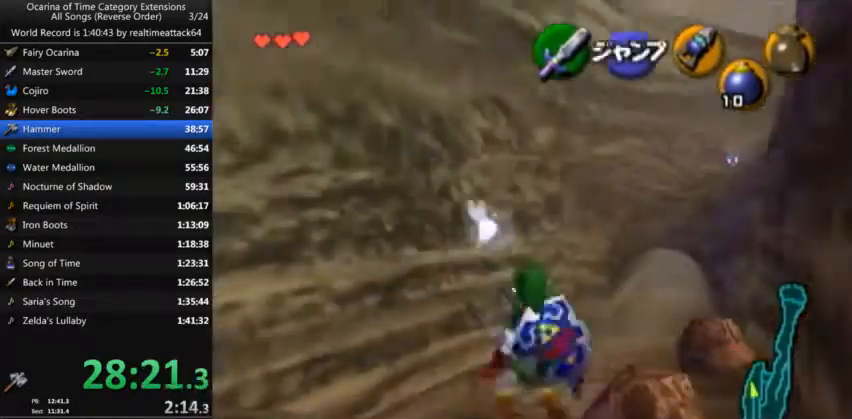
{"buttons": ["L1"], "left_stick": "down", "right_stick": "center", "events": []}